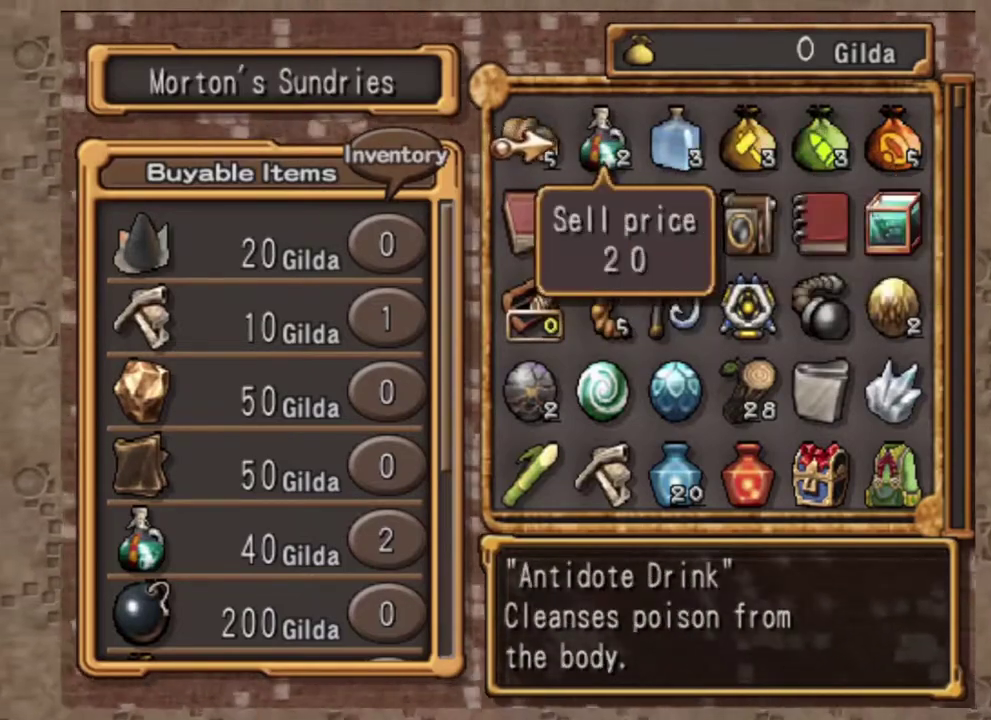
Gameplay with a controller (PlayStation layout); each line is a JSON object with the inputs held at the frame after it (dt_ms = milliseconds from this image to that frame). "events" lists button and stick changes between this image and that frame as [ms after this image, input, new state], when the widget could be followed in between. Not read: R3 right_stick.
{"dt_ms": 700, "buttons": [], "left_stick": "center", "events": []}
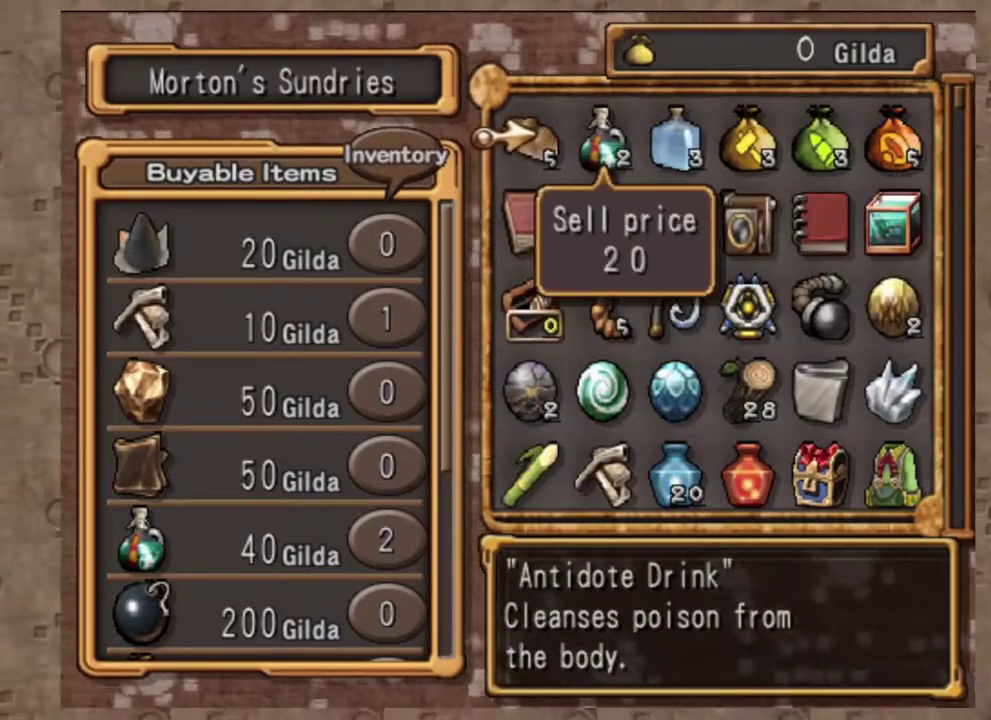
{"dt_ms": 300, "buttons": ["CROSS"], "left_stick": "center", "events": [[300, "CROSS", "down"]]}
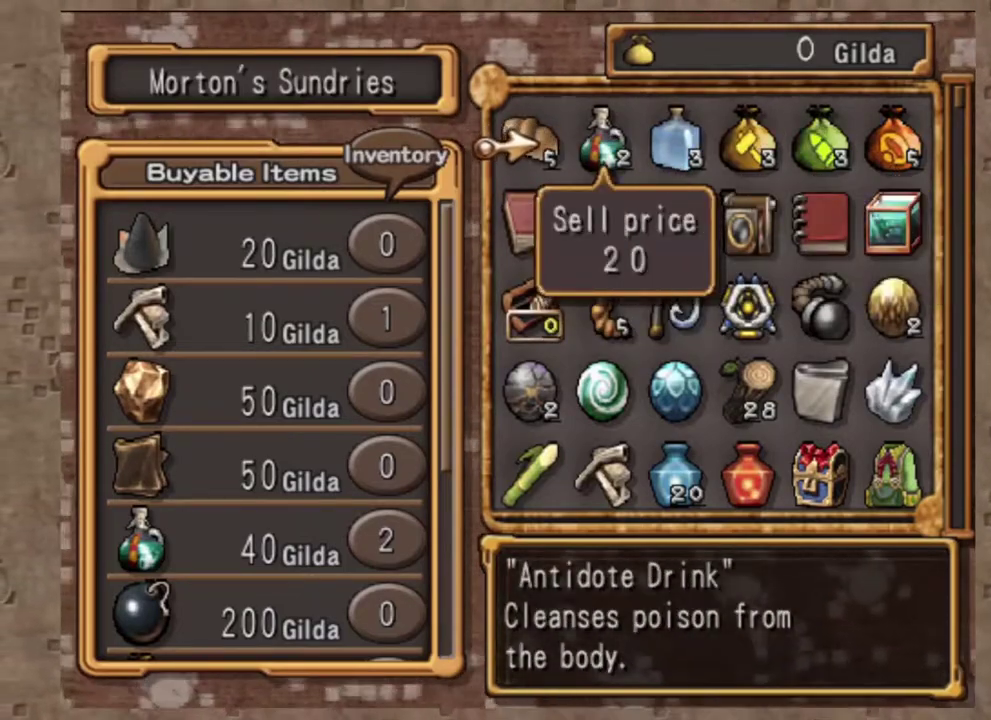
{"dt_ms": 700, "buttons": ["R1"], "left_stick": "center", "events": [[133, "CROSS", "up"], [650, "R1", "down"]]}
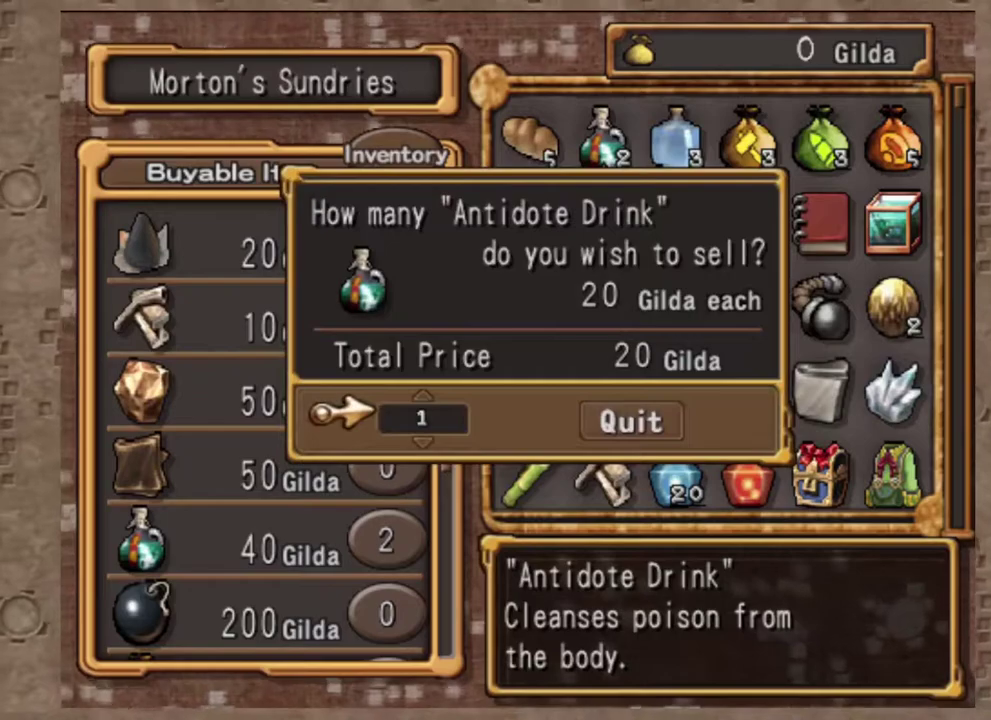
{"dt_ms": 300, "buttons": [], "left_stick": "center", "events": [[83, "R1", "up"]]}
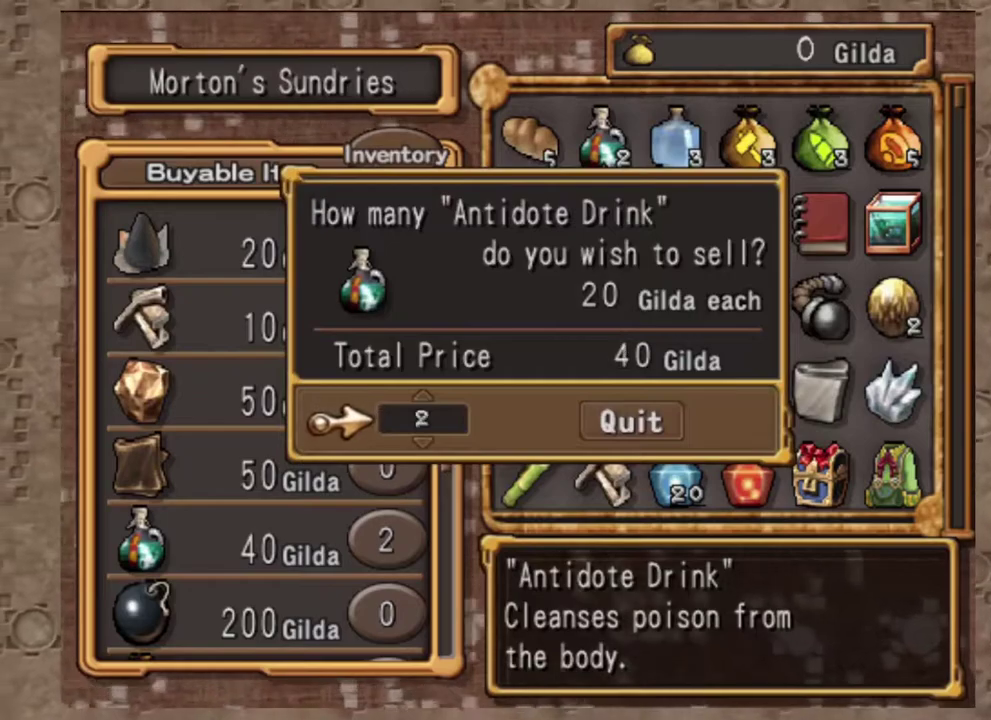
{"dt_ms": 700, "buttons": [], "left_stick": "center", "events": [[50, "CROSS", "down"], [167, "CROSS", "up"], [450, "DPAD_LEFT", "down"], [567, "DPAD_LEFT", "up"]]}
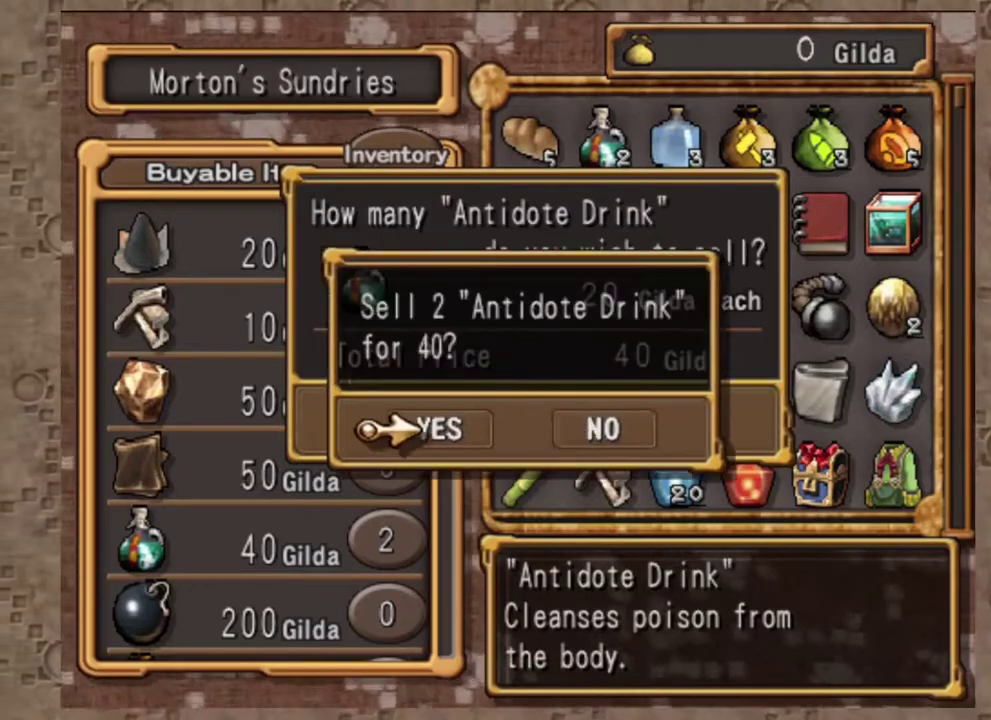
{"dt_ms": 300, "buttons": ["CROSS"], "left_stick": "center", "events": [[250, "CROSS", "down"]]}
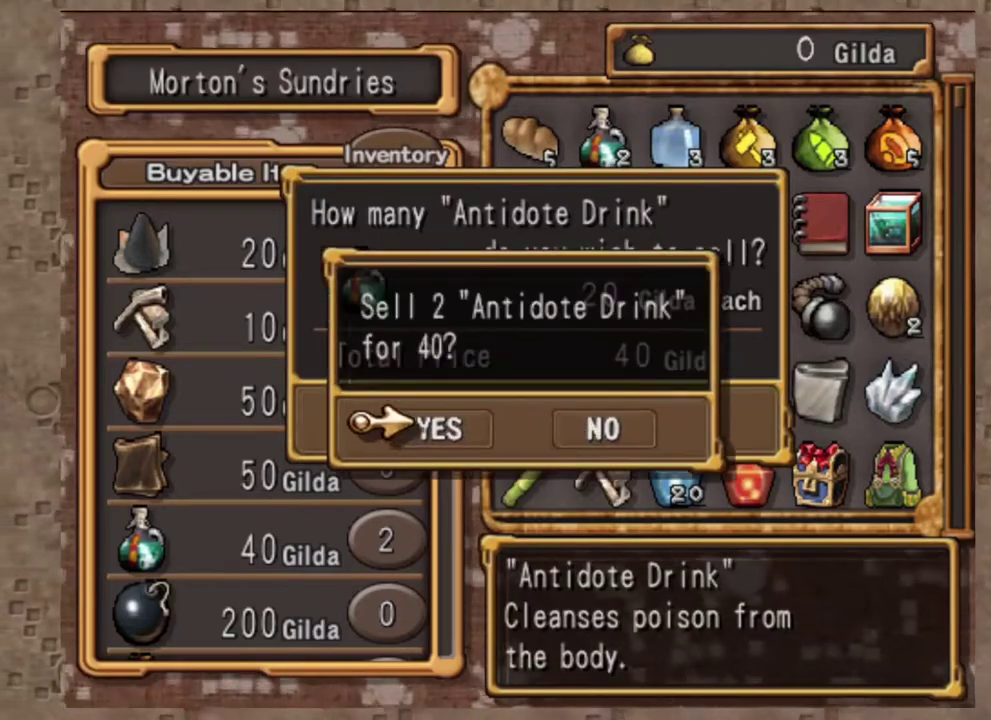
{"dt_ms": 700, "buttons": ["CROSS"], "left_stick": "center", "events": [[50, "CROSS", "up"], [200, "DPAD_RIGHT", "down"], [317, "DPAD_RIGHT", "up"], [667, "CROSS", "down"]]}
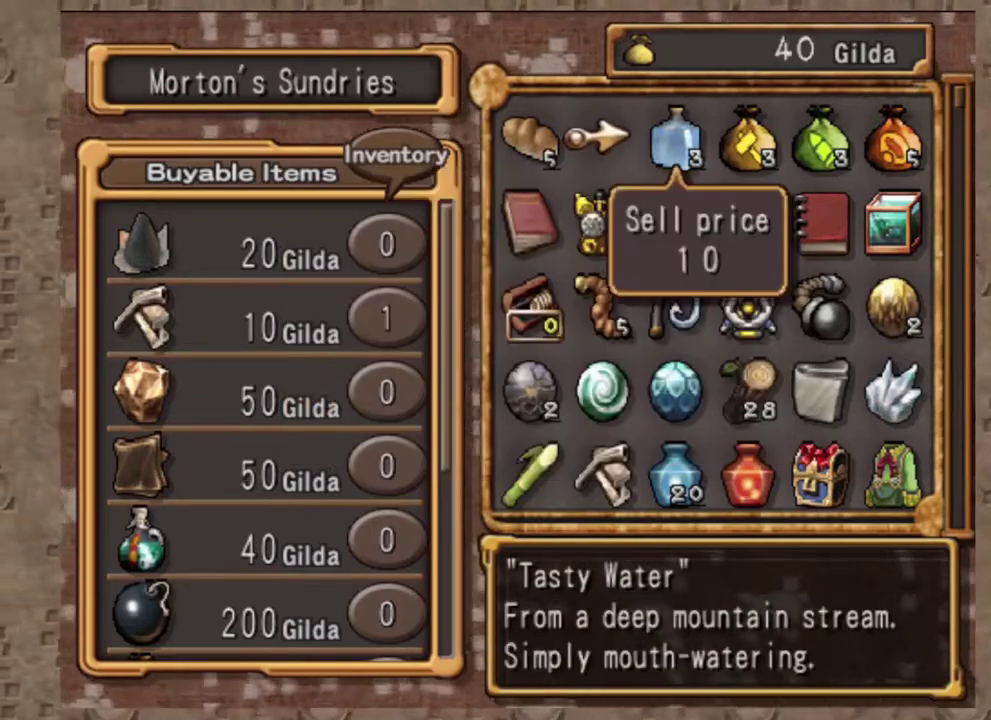
{"dt_ms": 300, "buttons": [], "left_stick": "center", "events": [[100, "CROSS", "up"]]}
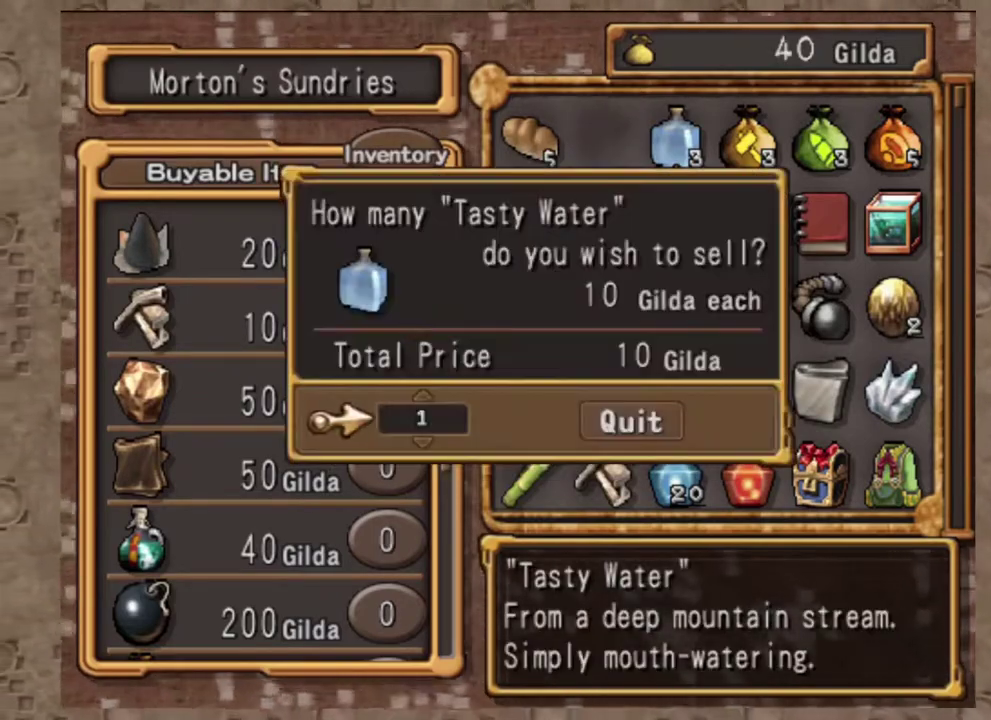
{"dt_ms": 700, "buttons": ["CROSS"], "left_stick": "center", "events": [[33, "R1", "down"], [150, "R1", "up"], [300, "CROSS", "down"], [450, "CROSS", "up"], [550, "DPAD_LEFT", "down"], [667, "DPAD_LEFT", "up"], [700, "CROSS", "down"]]}
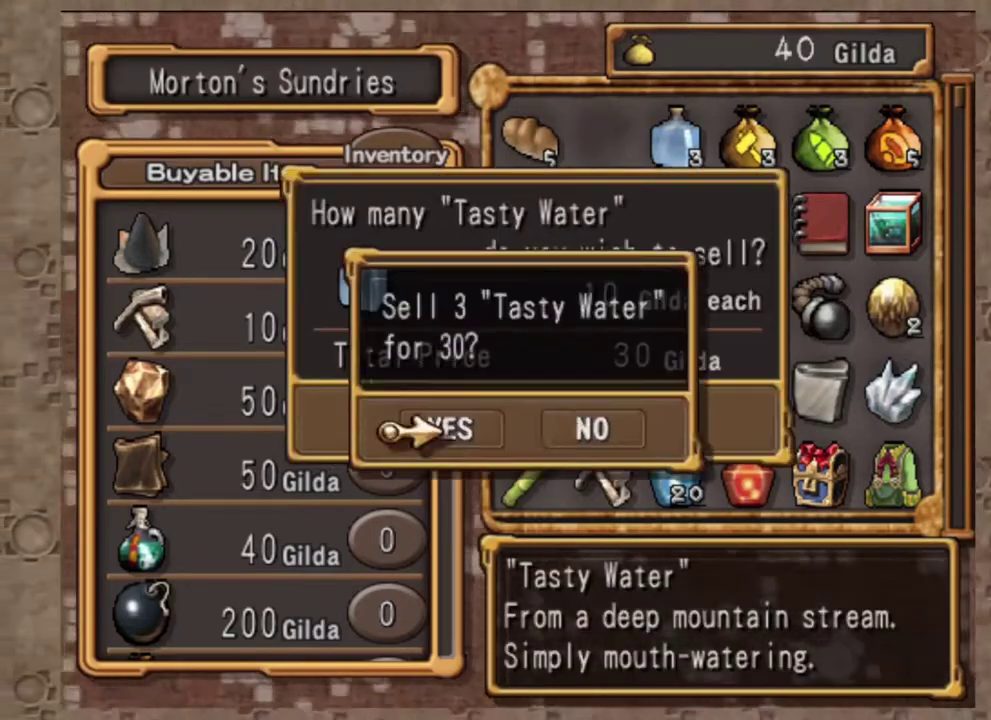
{"dt_ms": 300, "buttons": [], "left_stick": "center", "events": [[100, "CROSS", "up"], [167, "DPAD_RIGHT", "down"], [267, "DPAD_RIGHT", "up"]]}
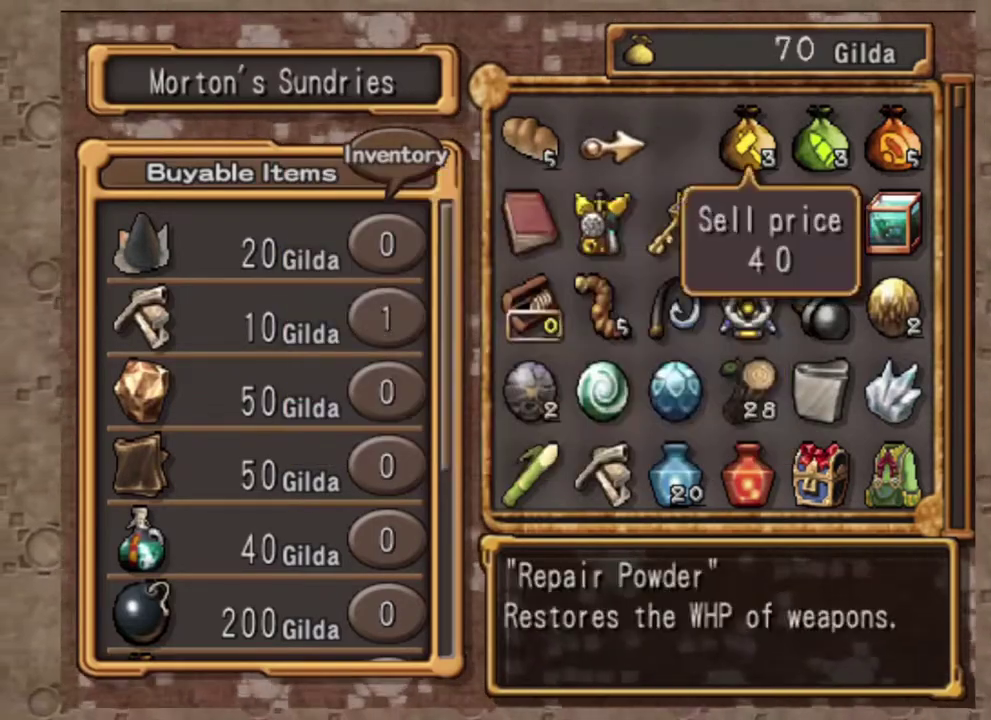
{"dt_ms": 700, "buttons": [], "left_stick": "center", "events": [[83, "CROSS", "down"], [217, "CROSS", "up"], [317, "R1", "down"], [417, "R1", "up"]]}
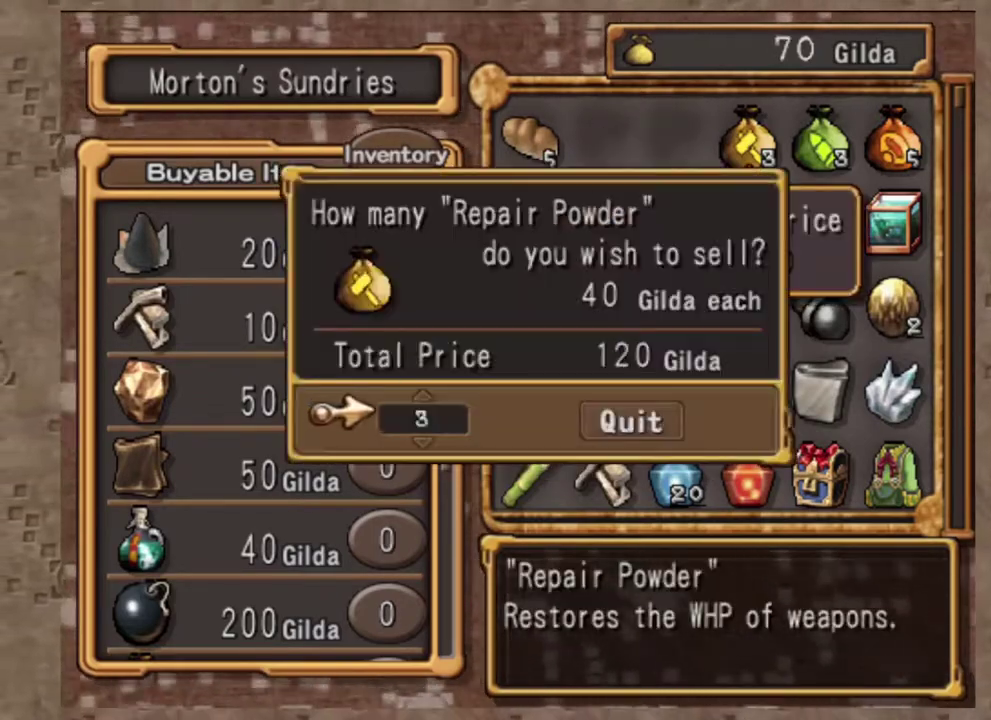
{"dt_ms": 300, "buttons": ["DPAD_LEFT"], "left_stick": "center", "events": [[17, "CROSS", "down"], [133, "CROSS", "up"], [250, "DPAD_LEFT", "down"]]}
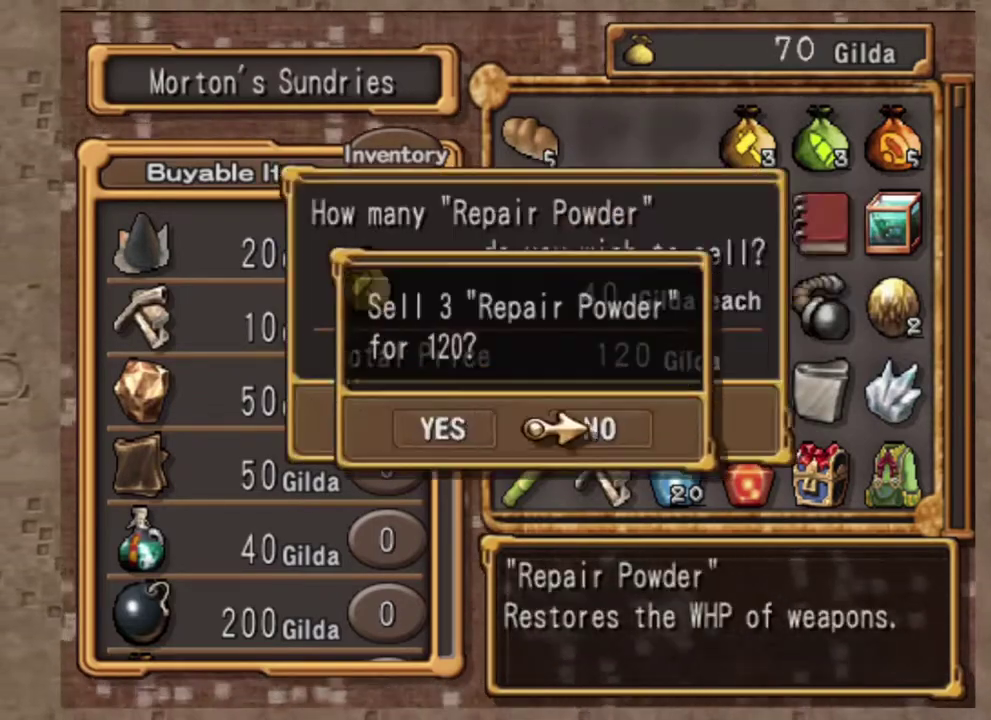
{"dt_ms": 700, "buttons": [], "left_stick": "center", "events": [[33, "DPAD_LEFT", "up"], [100, "CROSS", "down"], [200, "CROSS", "up"], [200, "DPAD_RIGHT", "down"], [300, "DPAD_RIGHT", "up"], [383, "CROSS", "down"], [517, "CROSS", "up"], [583, "R1", "down"], [700, "R1", "up"]]}
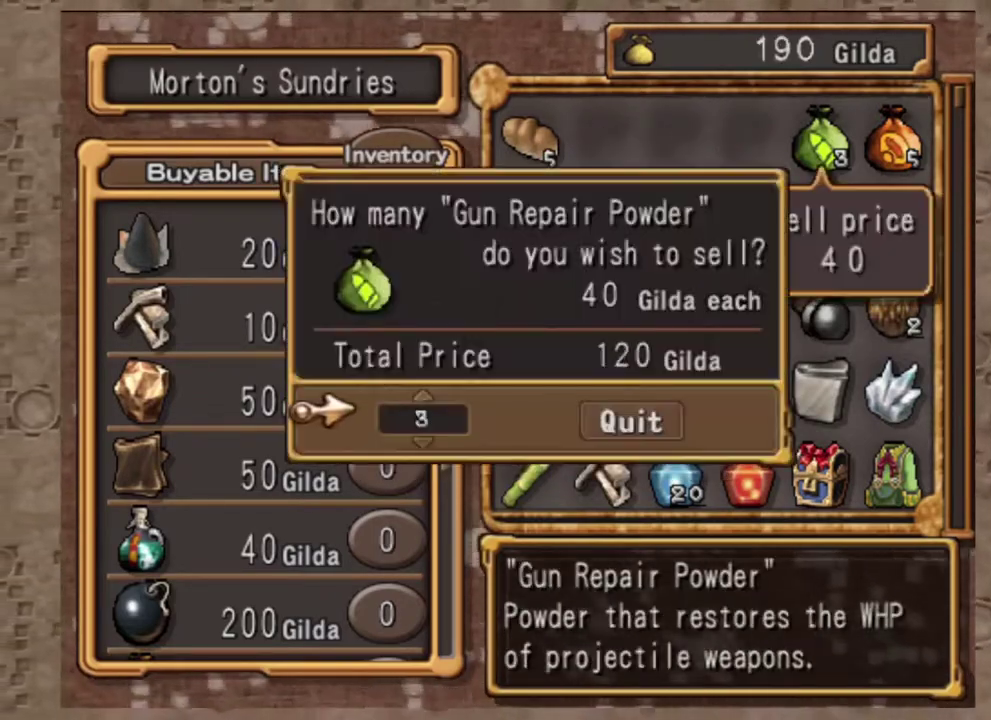
{"dt_ms": 300, "buttons": ["DPAD_LEFT"], "left_stick": "center", "events": [[83, "CROSS", "down"], [200, "CROSS", "up"], [267, "DPAD_LEFT", "down"]]}
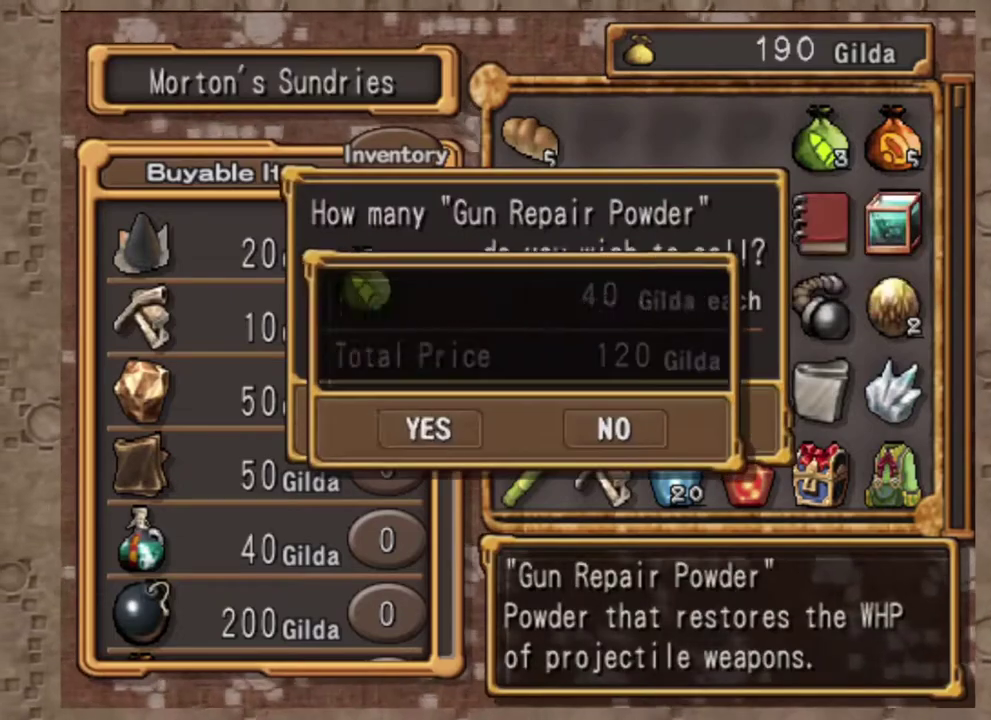
{"dt_ms": 700, "buttons": ["CROSS"], "left_stick": "center", "events": [[50, "DPAD_LEFT", "up"], [167, "CROSS", "down"], [317, "CROSS", "up"], [433, "DPAD_RIGHT", "down"], [550, "DPAD_RIGHT", "up"], [583, "CROSS", "down"]]}
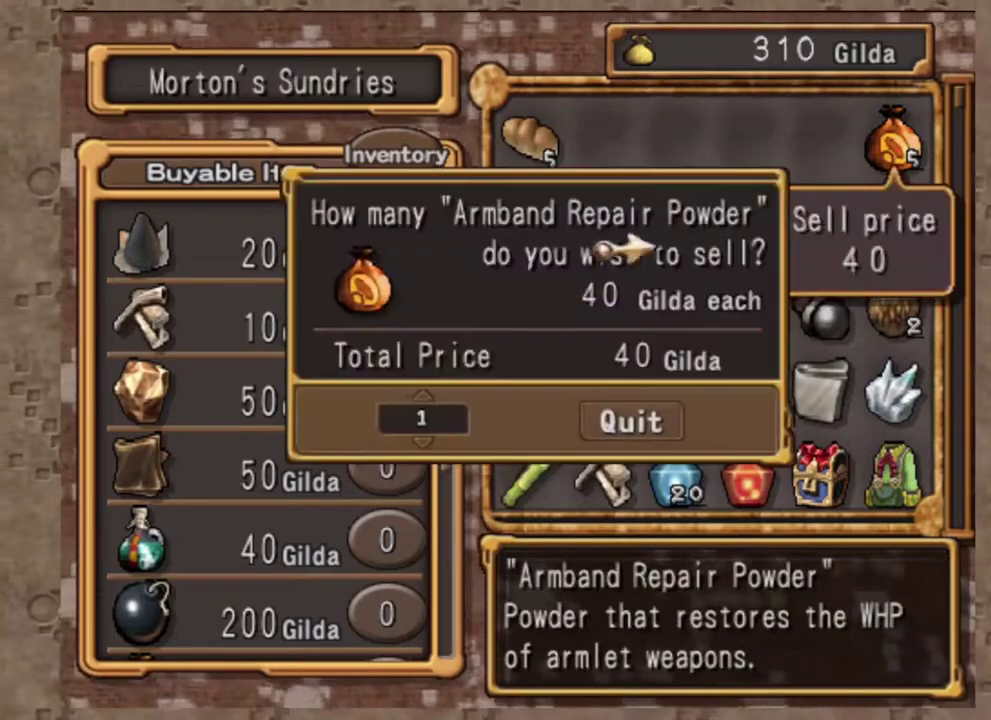
{"dt_ms": 300, "buttons": ["CROSS"], "left_stick": "center", "events": [[33, "CROSS", "up"], [33, "R1", "down"], [167, "R1", "up"], [283, "CROSS", "down"]]}
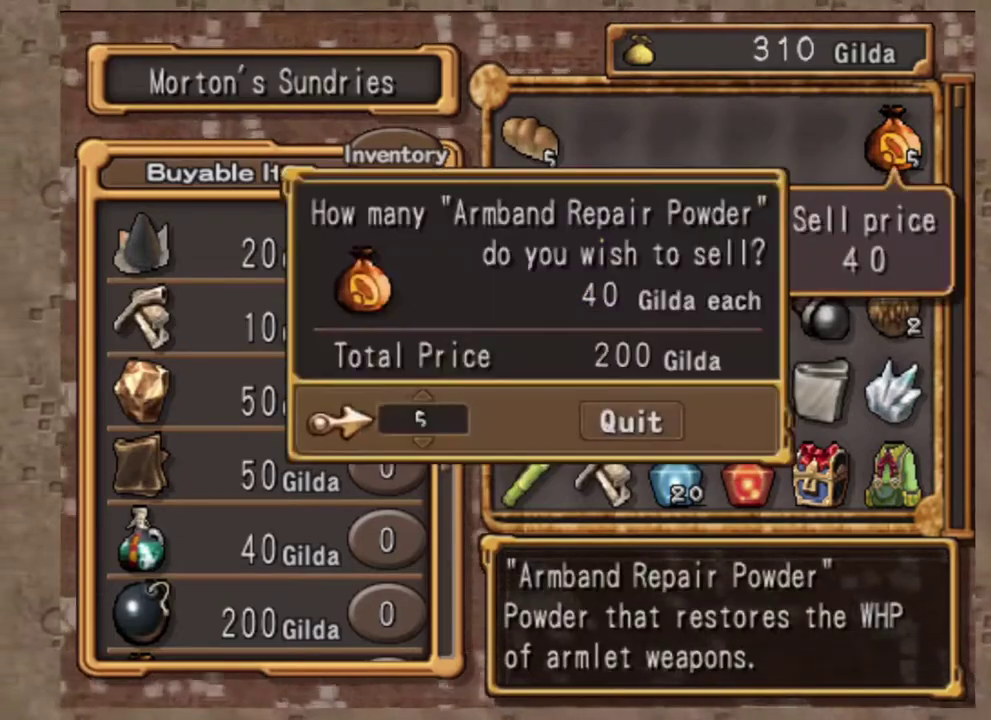
{"dt_ms": 700, "buttons": [], "left_stick": "center", "events": [[133, "CROSS", "up"], [250, "DPAD_LEFT", "down"], [350, "DPAD_LEFT", "up"], [383, "CROSS", "down"], [533, "CROSS", "up"]]}
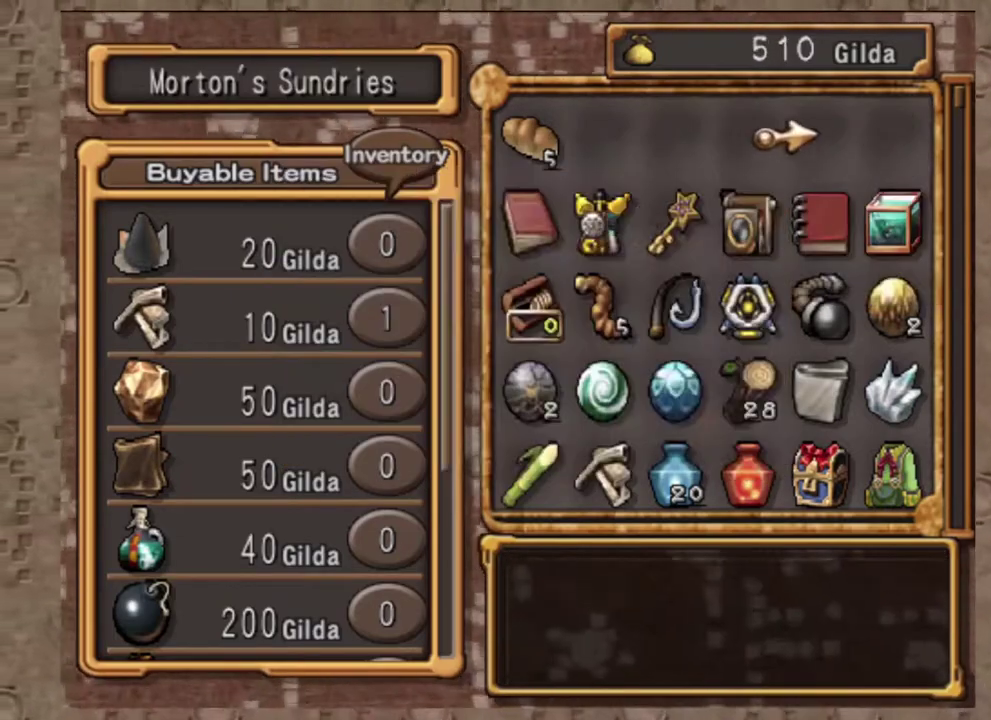
{"dt_ms": 300, "buttons": [], "left_stick": "center", "events": [[117, "DPAD_DOWN", "down"], [217, "DPAD_DOWN", "up"]]}
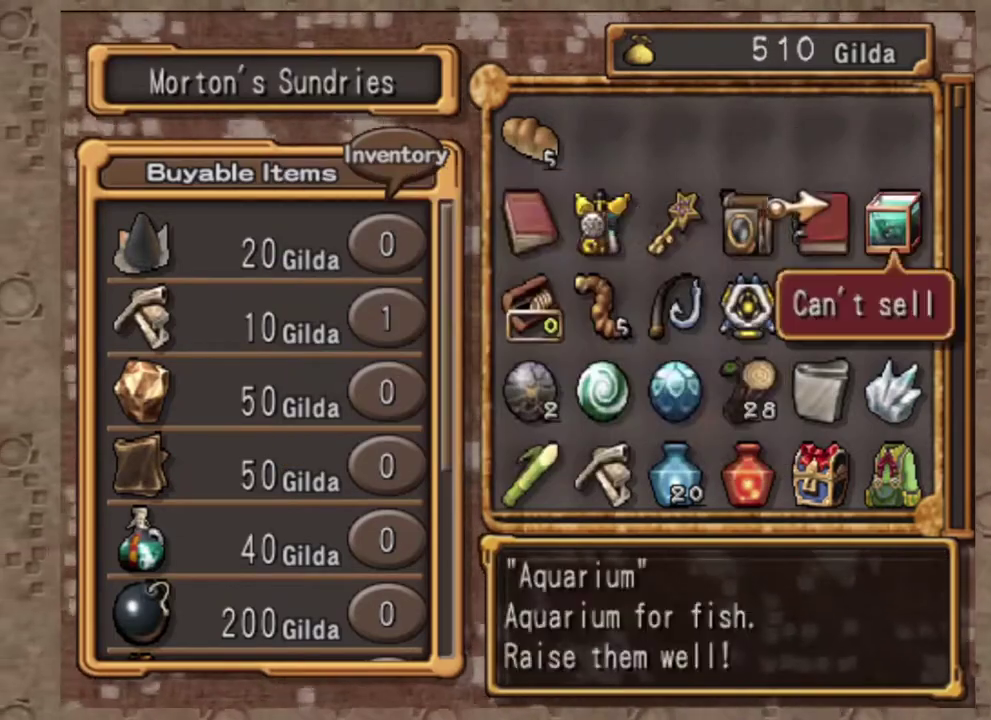
{"dt_ms": 700, "buttons": [], "left_stick": "center", "events": [[33, "DPAD_LEFT", "down"], [117, "DPAD_LEFT", "up"], [317, "DPAD_DOWN", "down"], [433, "DPAD_DOWN", "up"]]}
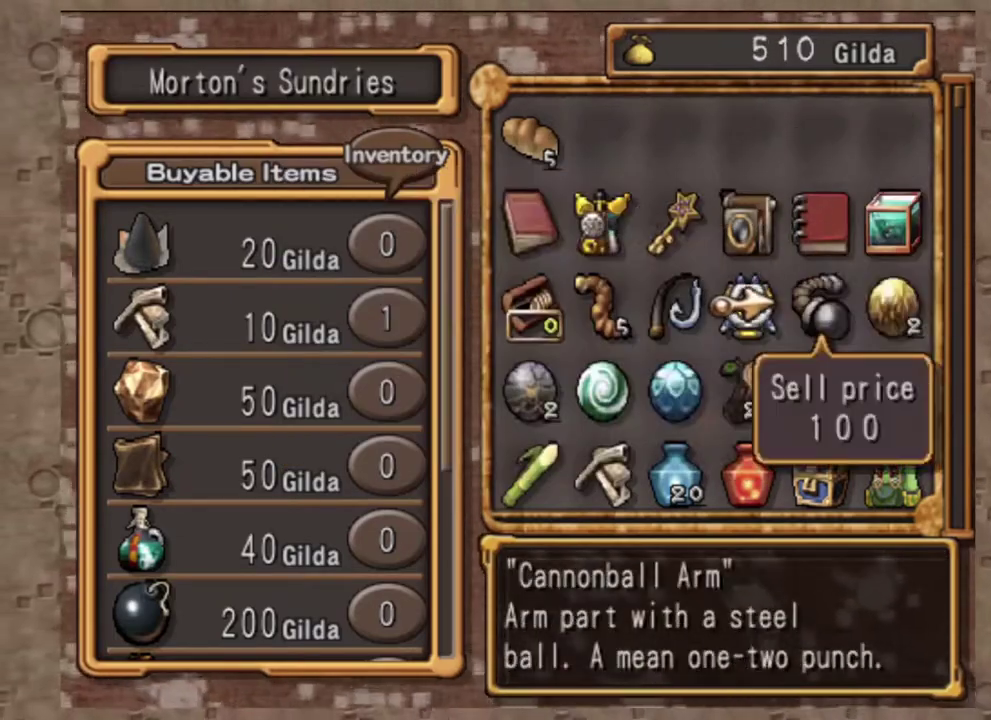
{"dt_ms": 300, "buttons": ["CROSS"], "left_stick": "center", "events": [[117, "DPAD_RIGHT", "down"], [233, "DPAD_RIGHT", "up"], [300, "CROSS", "down"]]}
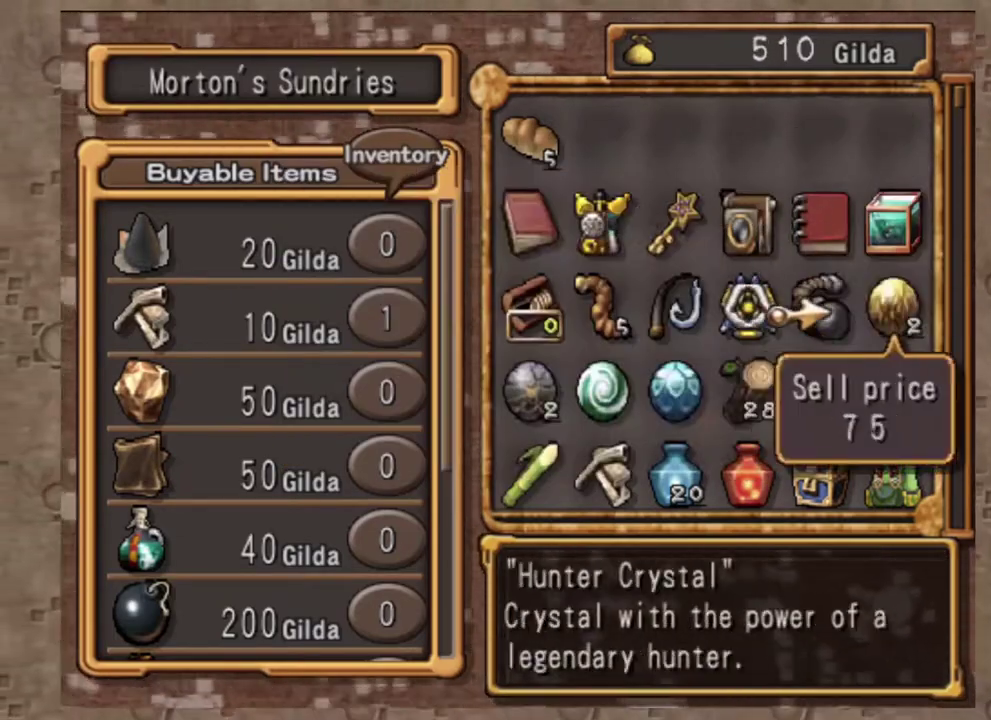
{"dt_ms": 700, "buttons": ["CROSS"], "left_stick": "center", "events": [[117, "CROSS", "up"], [133, "R1", "down"], [233, "R1", "up"], [317, "CROSS", "down"], [433, "CROSS", "up"], [483, "DPAD_LEFT", "down"], [583, "DPAD_LEFT", "up"], [633, "CROSS", "down"]]}
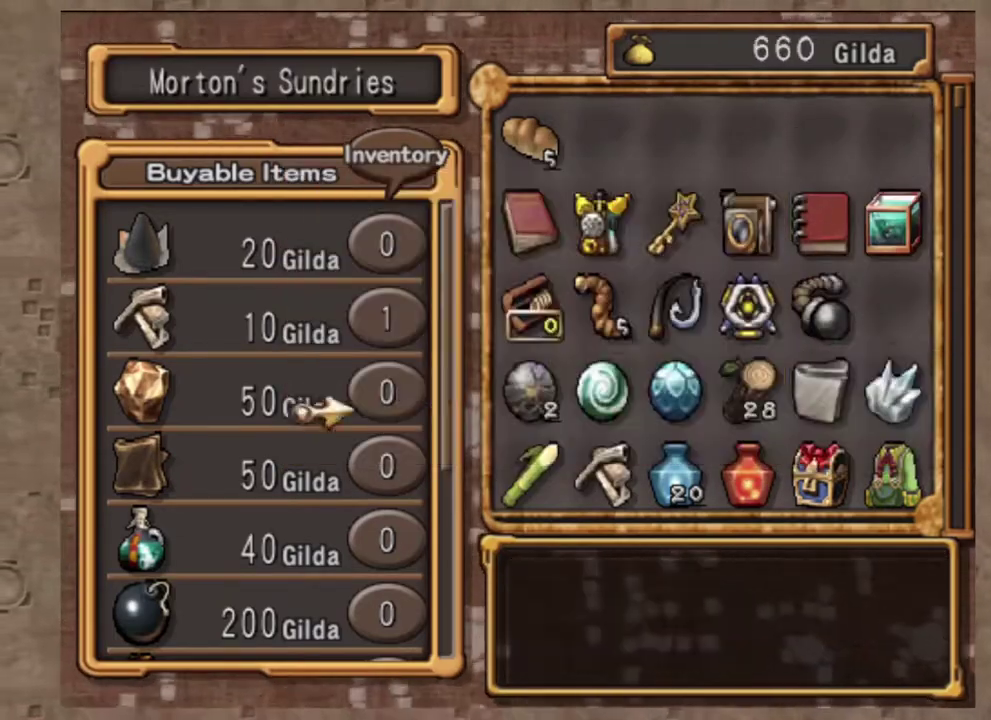
{"dt_ms": 300, "buttons": ["DPAD_LEFT"], "left_stick": "center", "events": [[83, "CROSS", "up"], [117, "DPAD_DOWN", "down"], [200, "DPAD_DOWN", "up"], [267, "DPAD_LEFT", "down"]]}
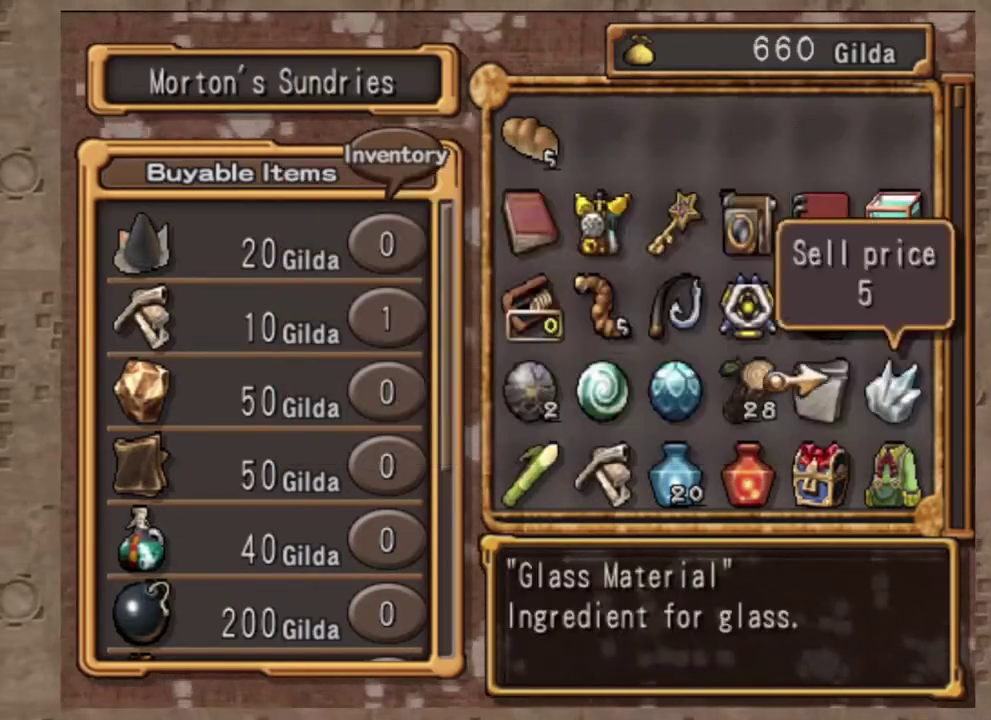
{"dt_ms": 700, "buttons": ["DPAD_LEFT"], "left_stick": "center", "events": [[400, "DPAD_LEFT", "up"], [667, "DPAD_LEFT", "down"]]}
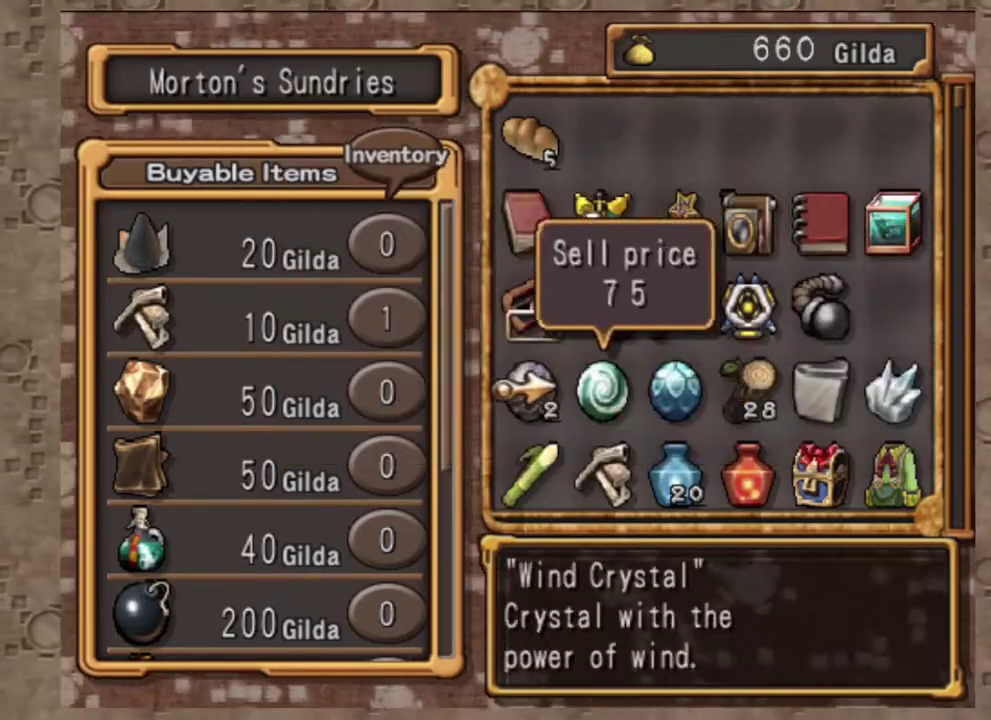
{"dt_ms": 300, "buttons": [], "left_stick": "center", "events": [[67, "DPAD_LEFT", "up"], [167, "CROSS", "down"], [267, "CROSS", "up"]]}
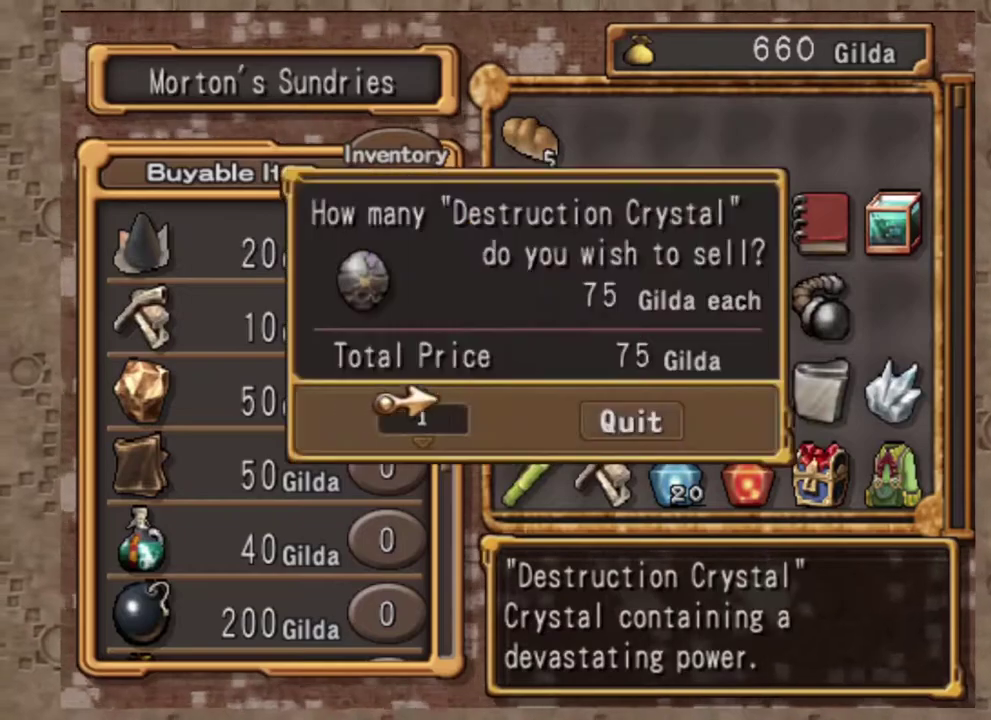
{"dt_ms": 700, "buttons": [], "left_stick": "center", "events": [[17, "R1", "down"], [150, "R1", "up"], [450, "CROSS", "down"], [600, "CROSS", "up"]]}
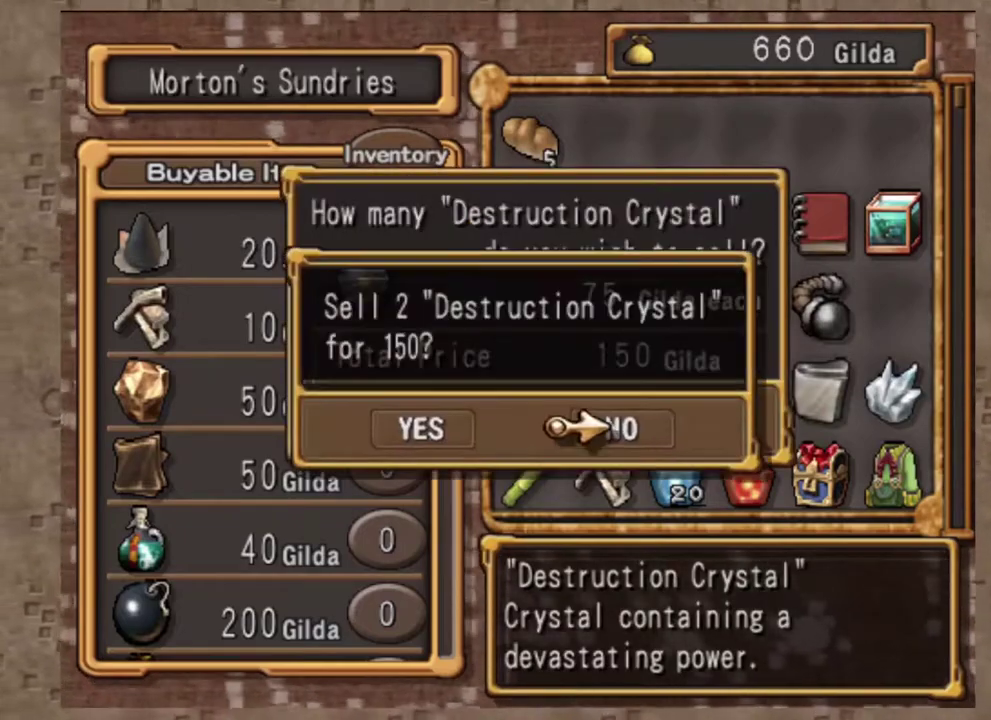
{"dt_ms": 300, "buttons": ["CROSS"], "left_stick": "center", "events": [[17, "DPAD_LEFT", "down"], [133, "DPAD_LEFT", "up"], [233, "CROSS", "down"]]}
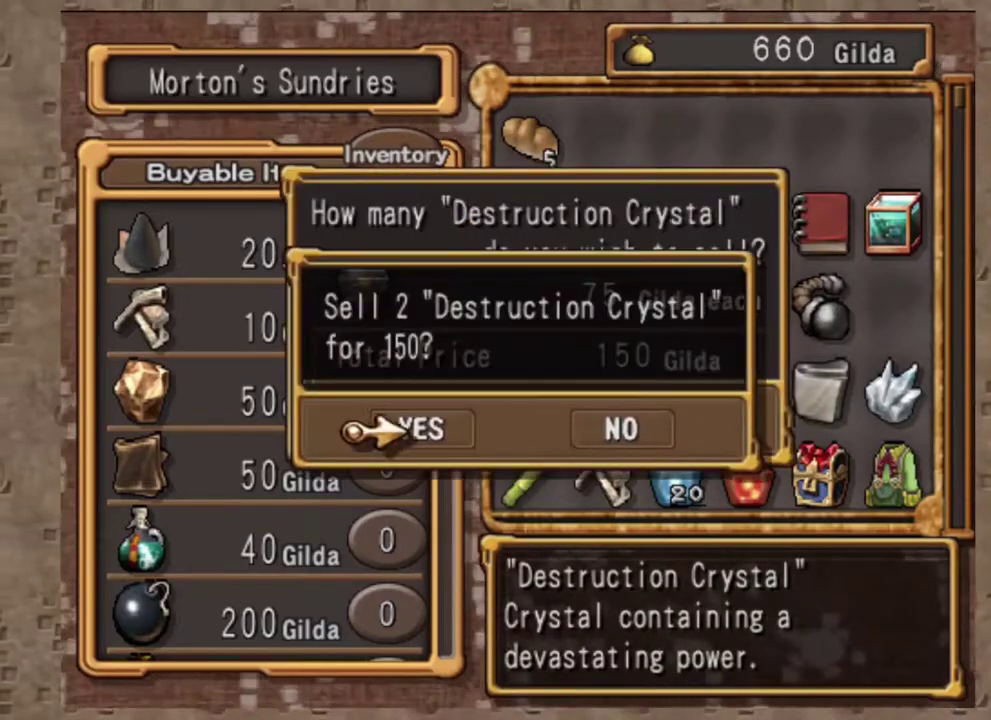
{"dt_ms": 700, "buttons": ["DPAD_RIGHT"], "left_stick": "center", "events": [[67, "CROSS", "up"], [83, "DPAD_RIGHT", "down"], [200, "DPAD_RIGHT", "up"], [667, "DPAD_RIGHT", "down"]]}
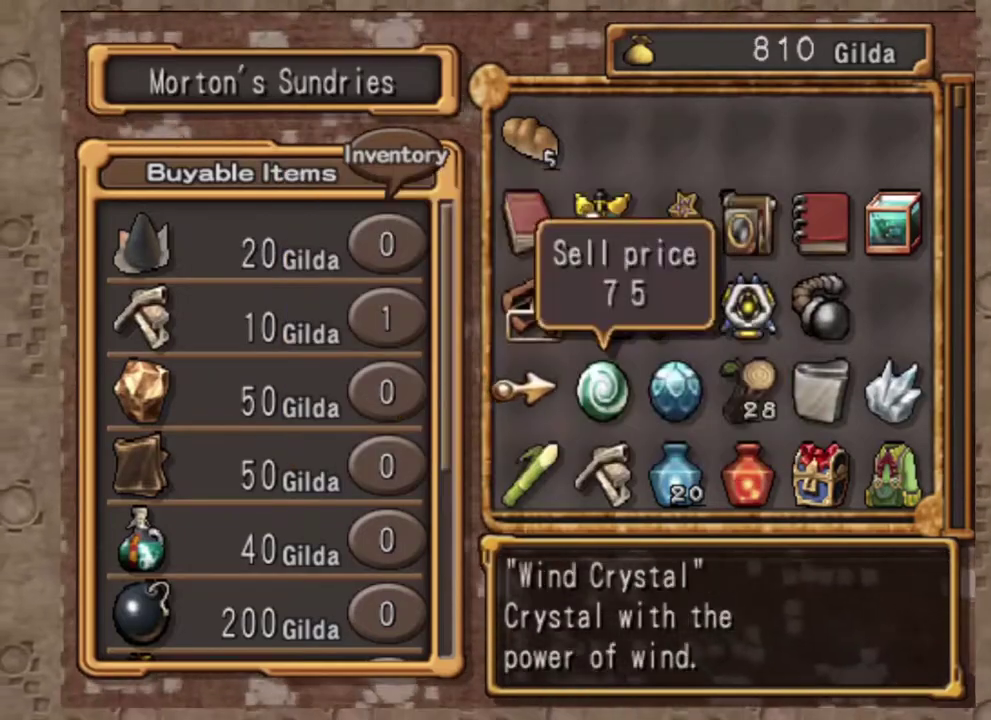
{"dt_ms": 300, "buttons": ["DPAD_LEFT"], "left_stick": "center", "events": [[83, "DPAD_RIGHT", "up"], [250, "DPAD_LEFT", "down"]]}
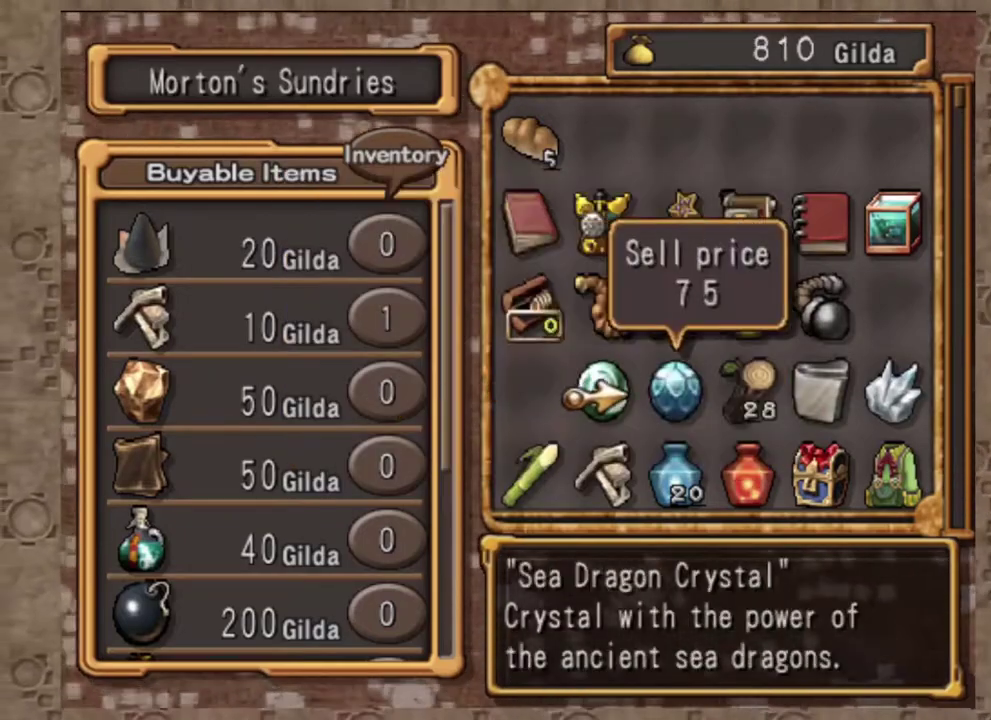
{"dt_ms": 700, "buttons": [], "left_stick": "center", "events": [[50, "DPAD_LEFT", "up"], [183, "DPAD_RIGHT", "down"], [283, "DPAD_RIGHT", "up"], [417, "DPAD_LEFT", "down"], [467, "DPAD_LEFT", "up"]]}
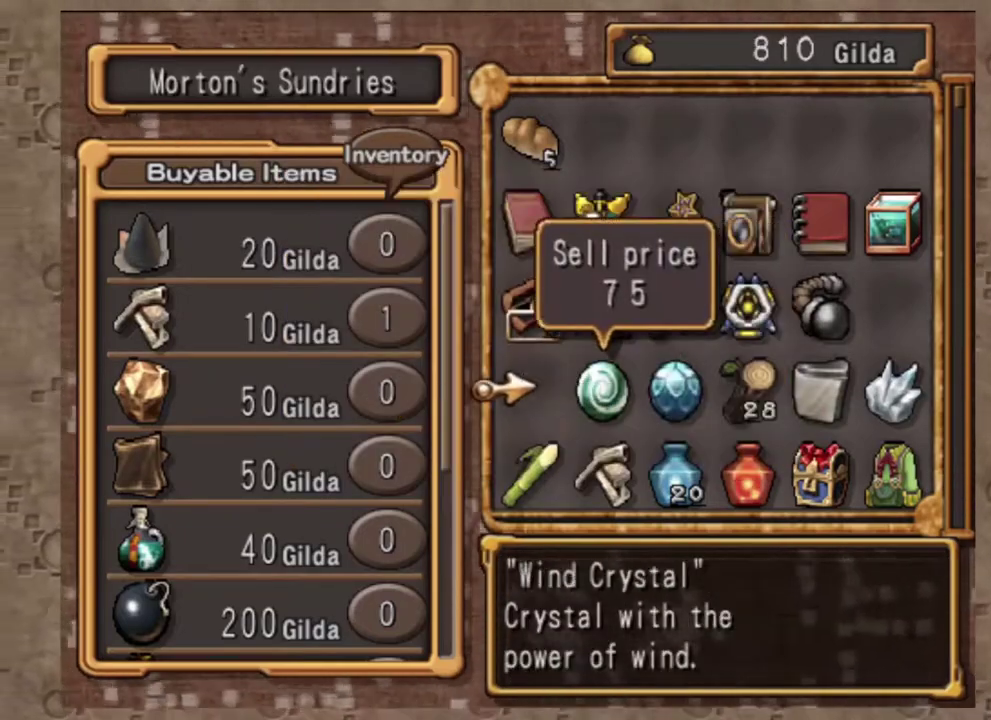
{"dt_ms": 300, "buttons": ["DPAD_LEFT"], "left_stick": "center", "events": [[17, "DPAD_RIGHT", "down"], [117, "DPAD_RIGHT", "up"], [283, "DPAD_LEFT", "down"]]}
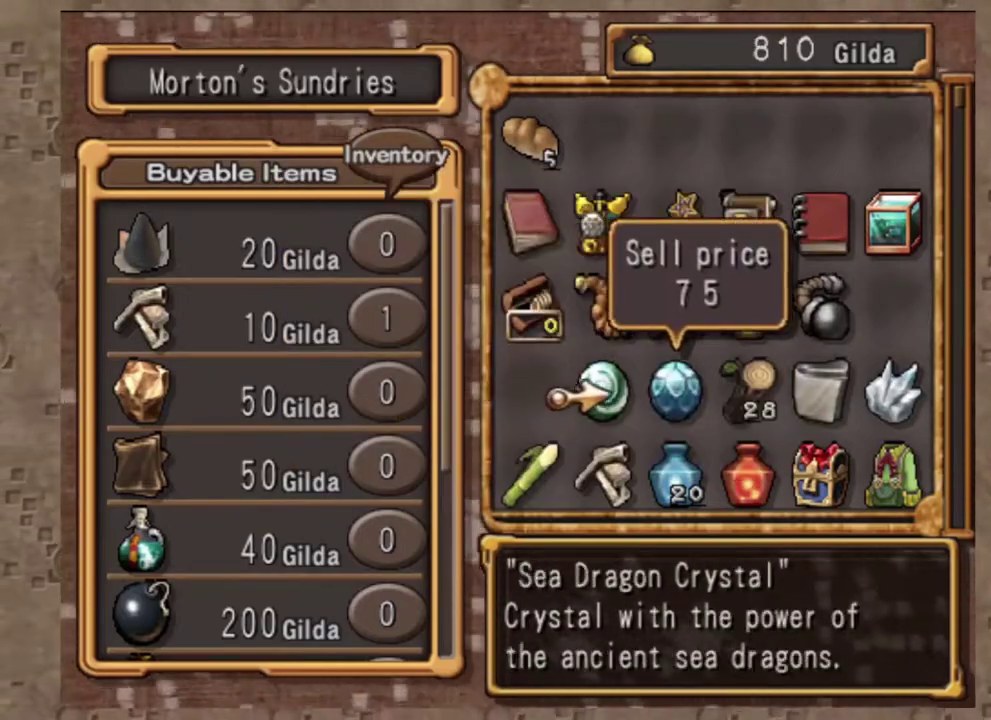
{"dt_ms": 700, "buttons": [], "left_stick": "center", "events": [[50, "DPAD_LEFT", "up"], [317, "DPAD_RIGHT", "down"], [417, "DPAD_RIGHT", "up"]]}